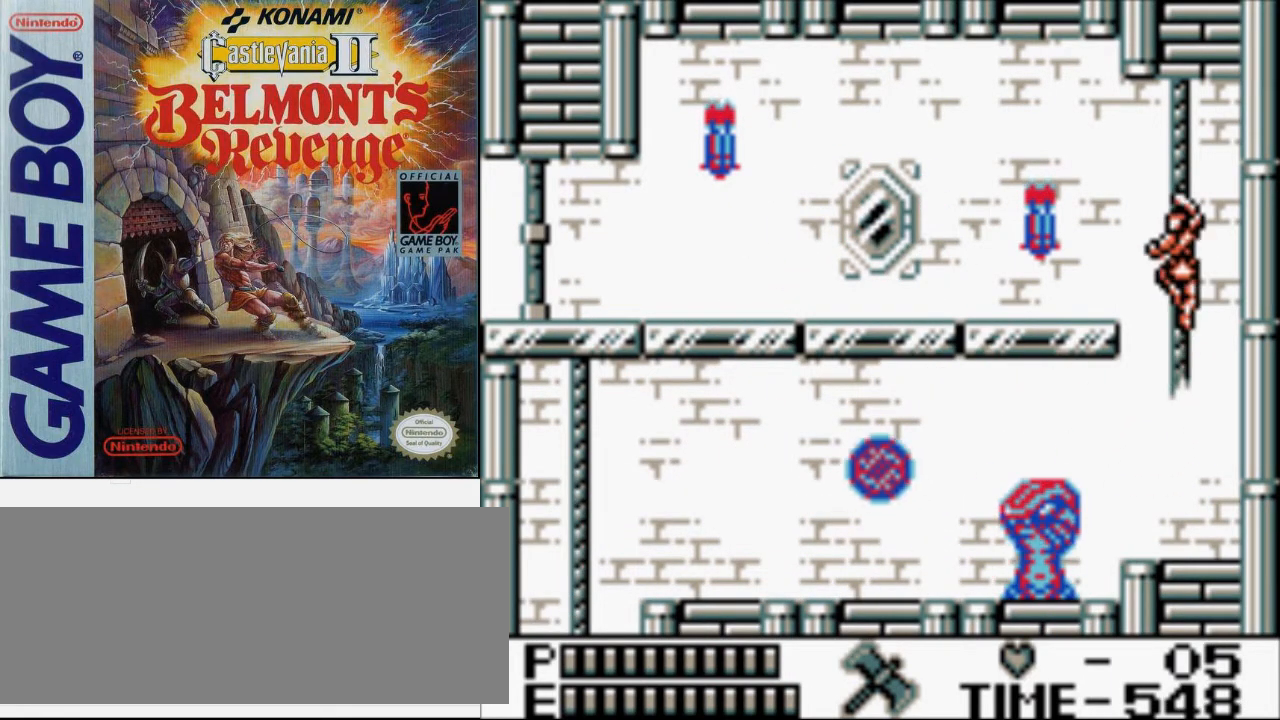
Gameplay with a controller (Nintendo layout); each line is a JSON object with the inputs held at the frame after it. "events" lists button and stick changes between this image and that frame as [ms after this image, input, new state], when the widget could be followed in between. Not read: L3 R3.
{"buttons": ["DPAD_LEFT"], "events": [[33, "A", "down"], [200, "A", "up"]]}
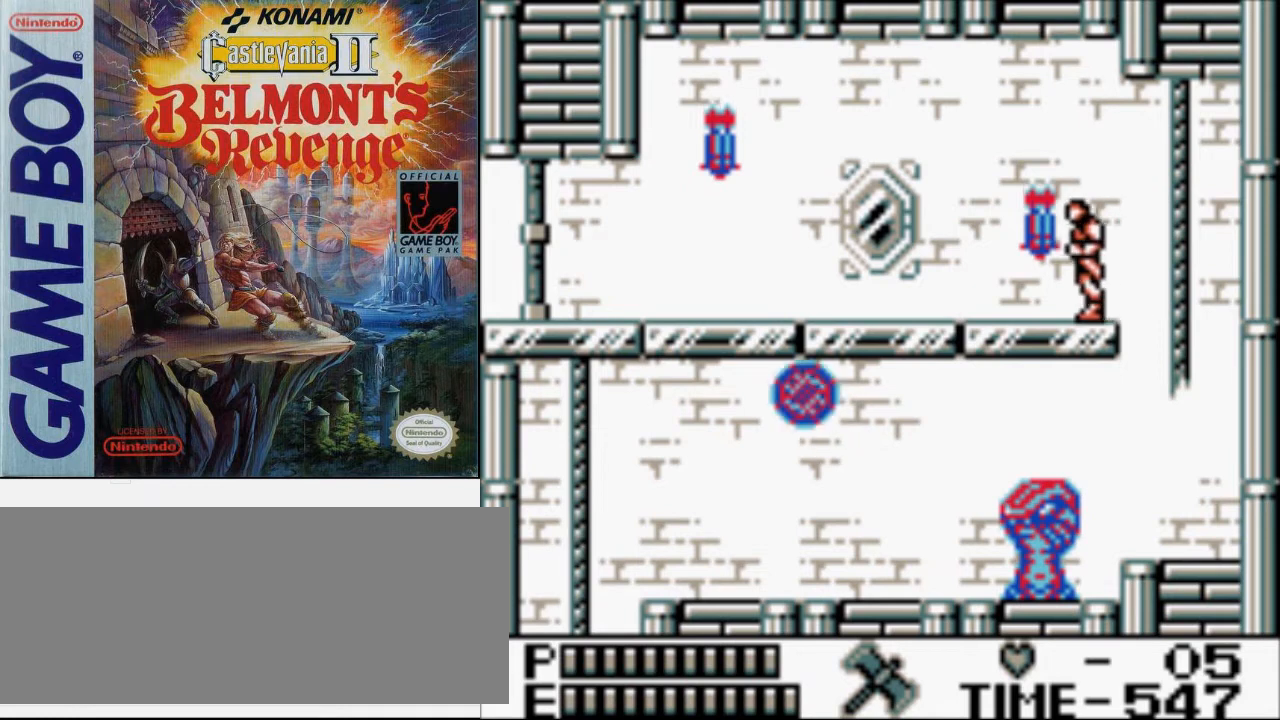
{"buttons": ["DPAD_LEFT"], "events": []}
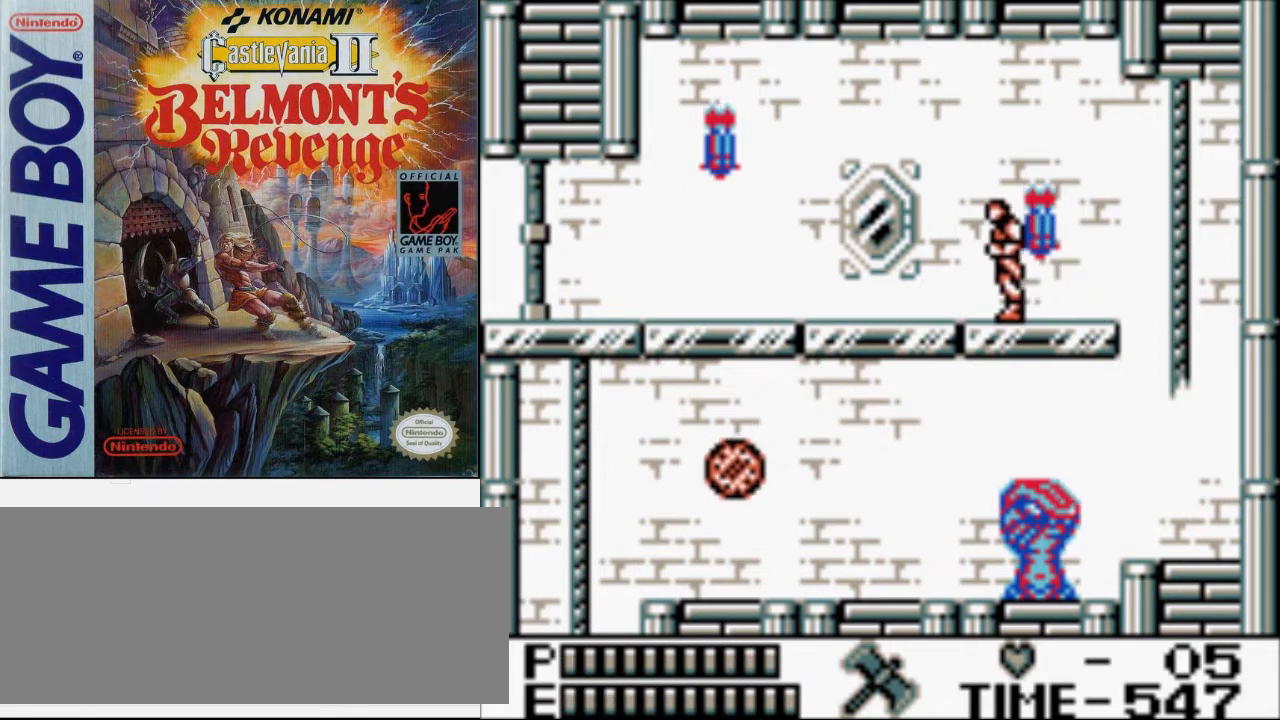
{"buttons": ["DPAD_LEFT"], "events": []}
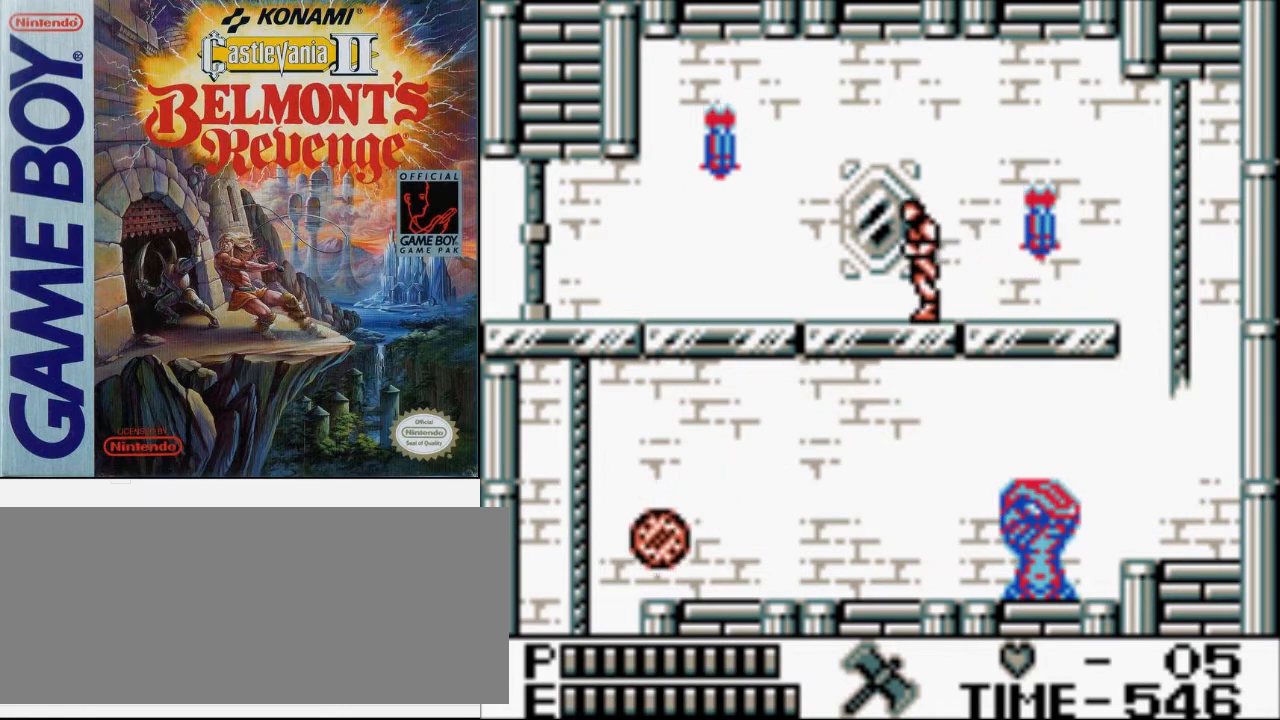
{"buttons": ["DPAD_LEFT"], "events": []}
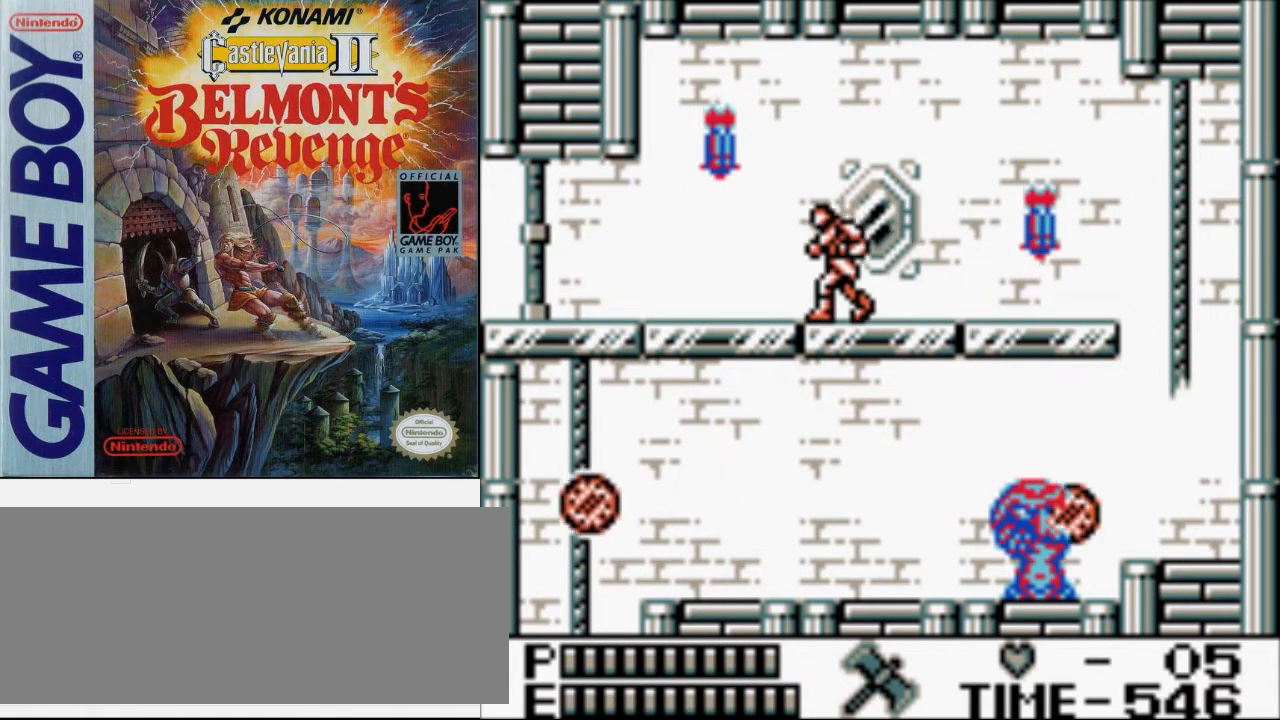
{"buttons": ["DPAD_LEFT"], "events": []}
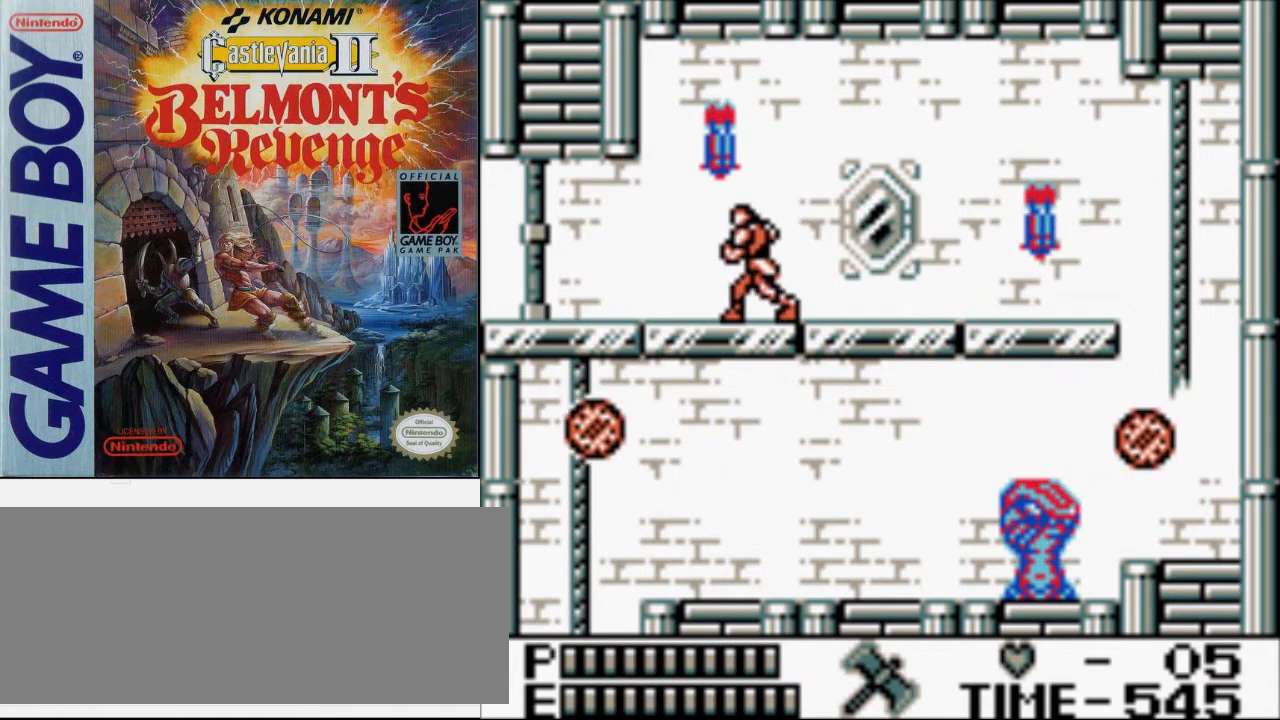
{"buttons": ["DPAD_LEFT"], "events": [[300, "DPAD_LEFT", "up"], [367, "DPAD_LEFT", "down"]]}
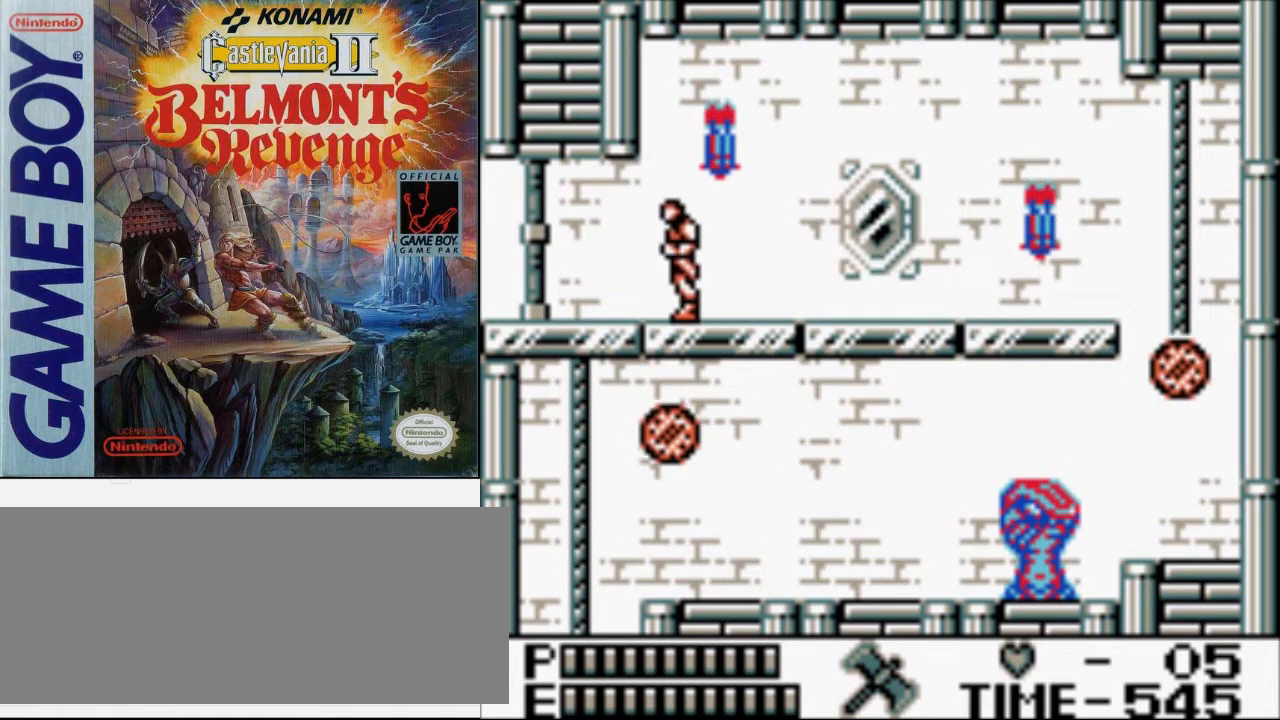
{"buttons": [], "events": [[33, "DPAD_LEFT", "up"]]}
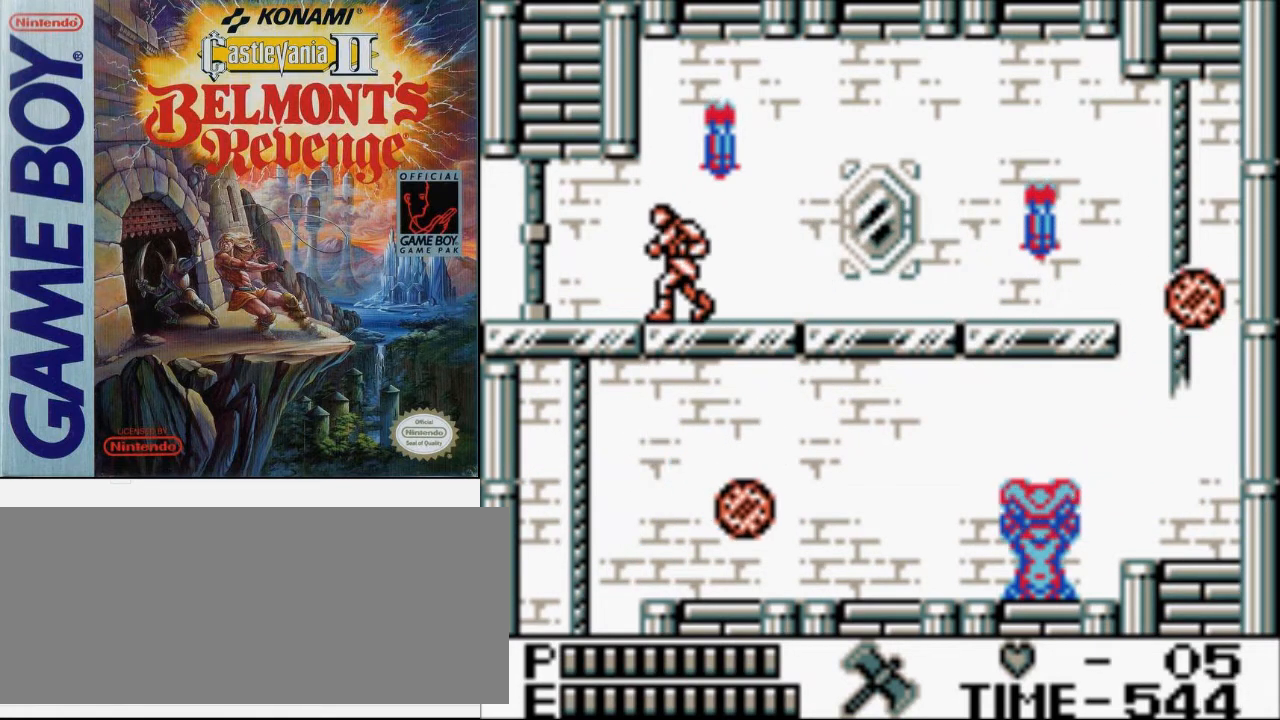
{"buttons": [], "events": []}
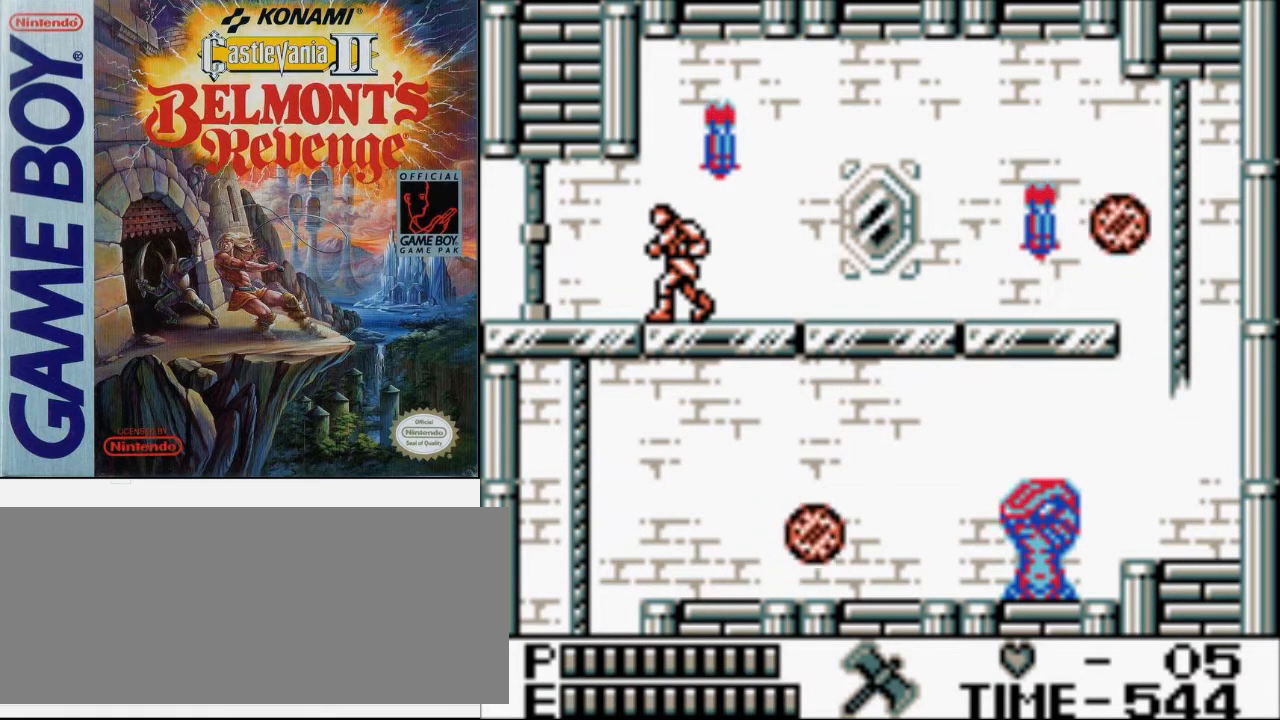
{"buttons": [], "events": []}
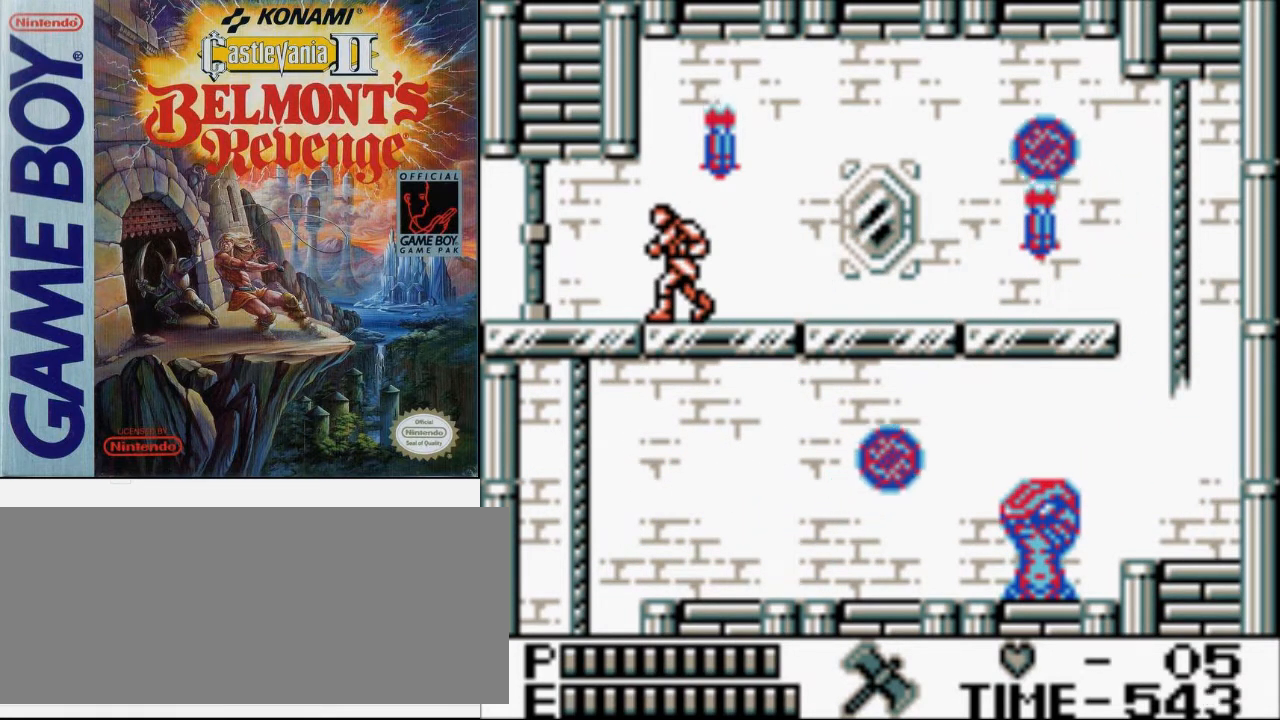
{"buttons": ["DPAD_LEFT"], "events": [[333, "DPAD_LEFT", "down"]]}
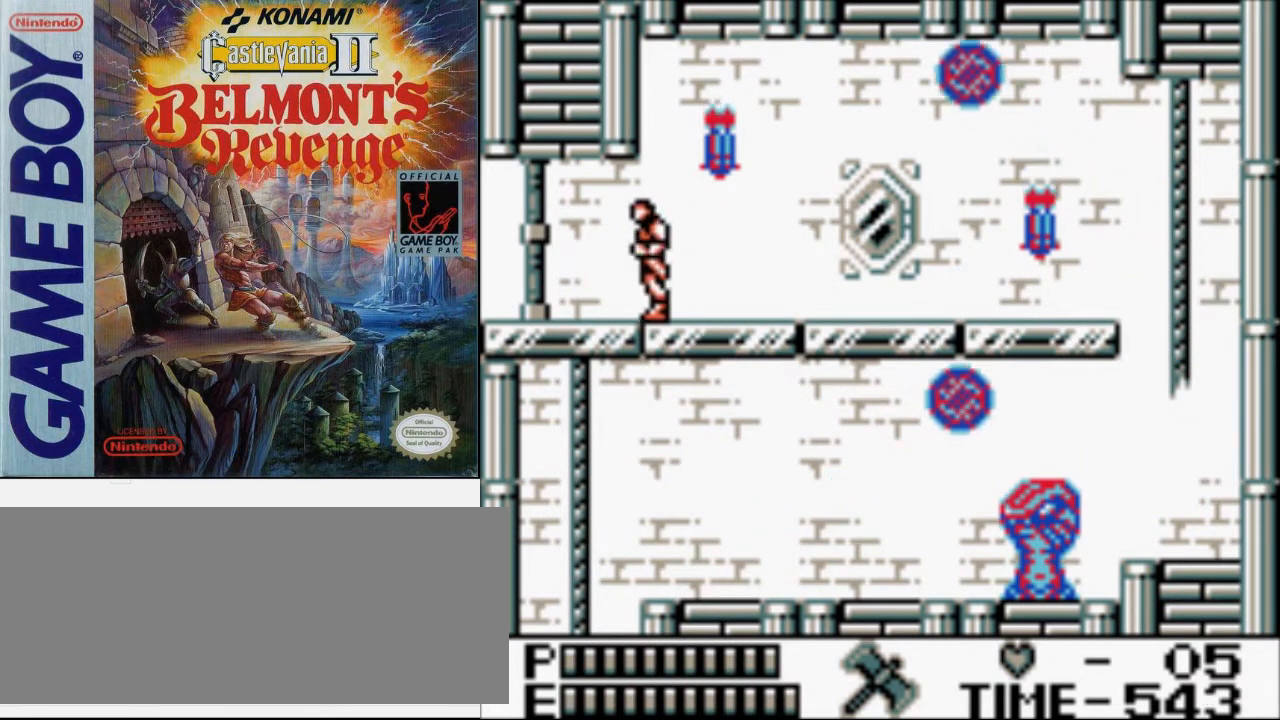
{"buttons": [], "events": [[100, "DPAD_LEFT", "up"]]}
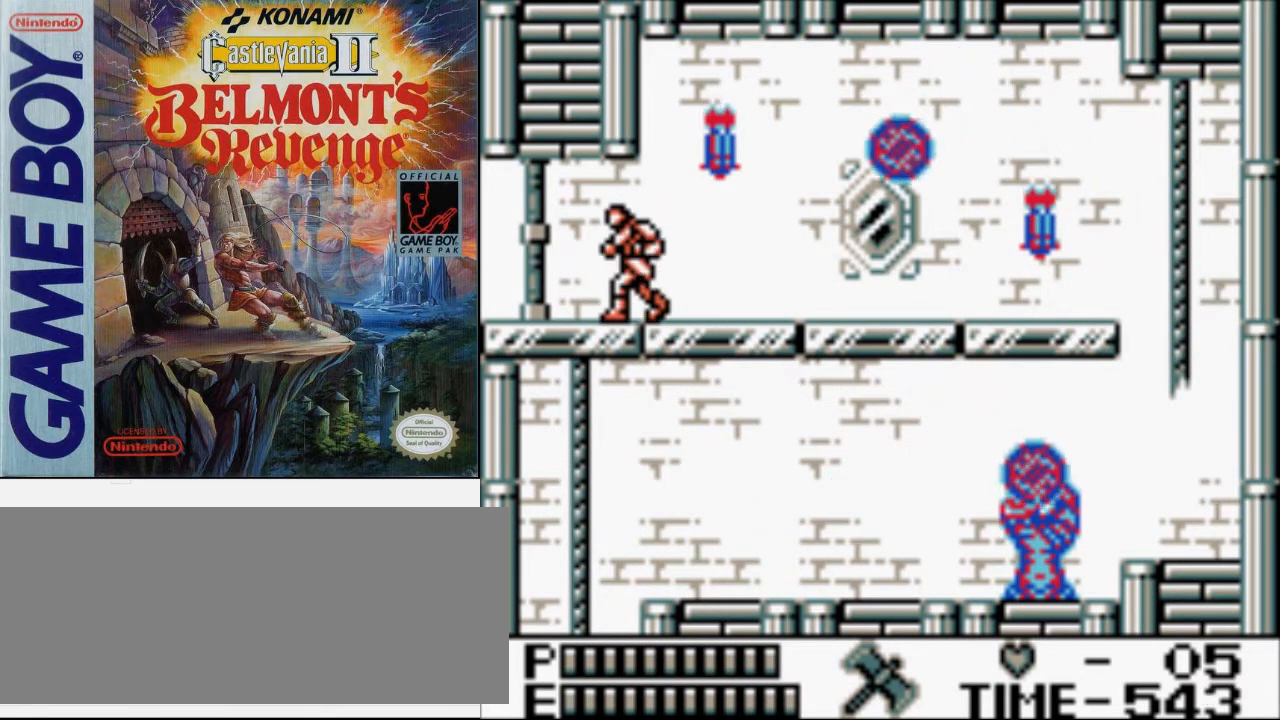
{"buttons": [], "events": []}
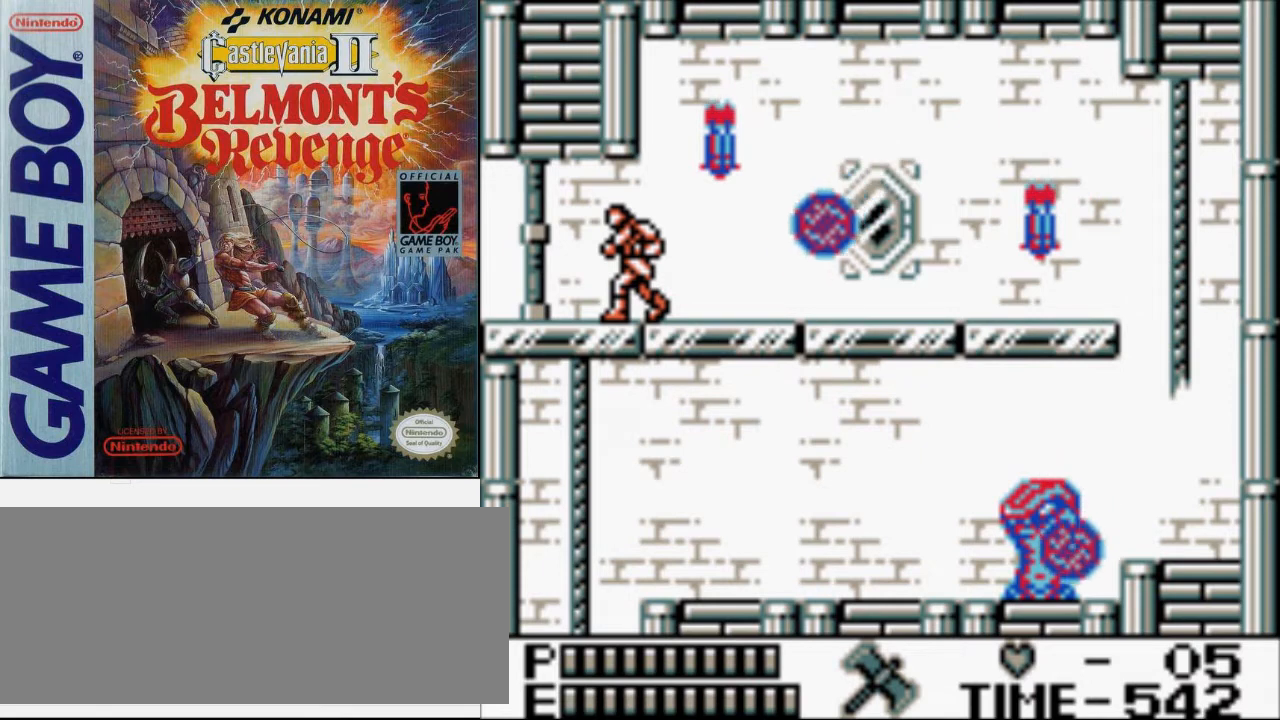
{"buttons": [], "events": [[233, "DPAD_LEFT", "down"], [300, "DPAD_LEFT", "up"]]}
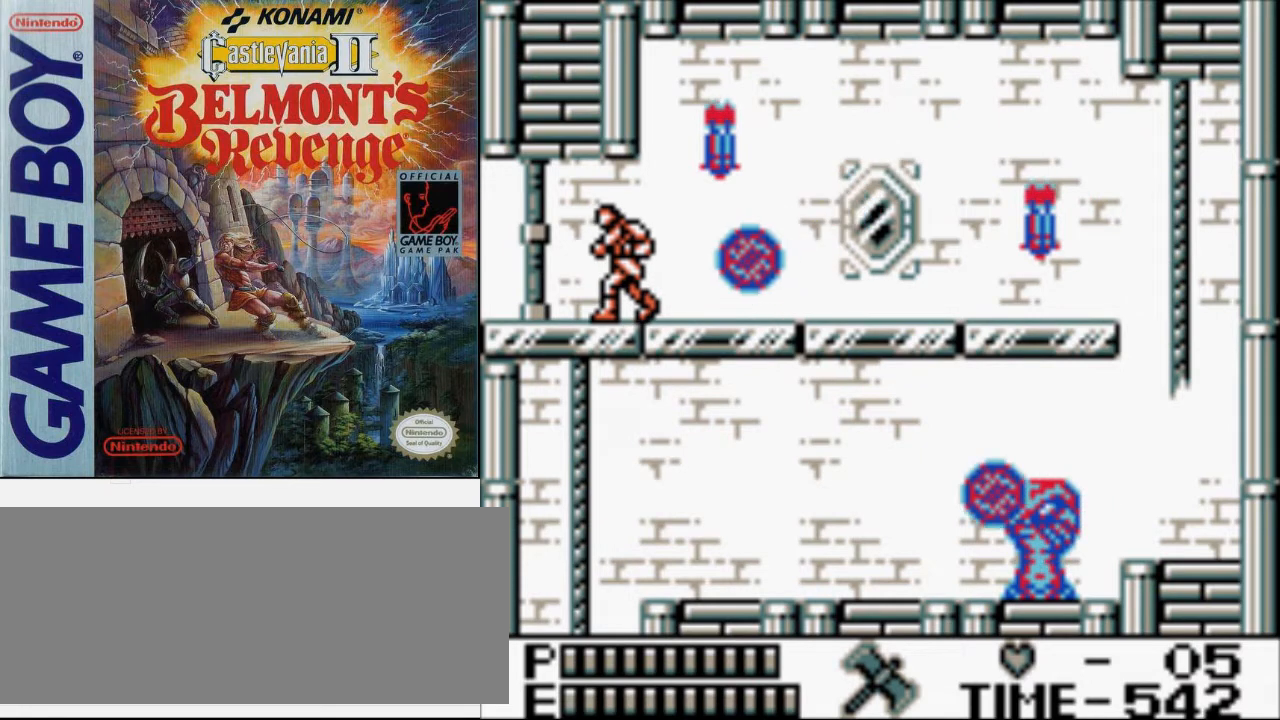
{"buttons": ["DPAD_LEFT"], "events": [[100, "DPAD_LEFT", "down"], [267, "DPAD_LEFT", "up"], [400, "DPAD_LEFT", "down"]]}
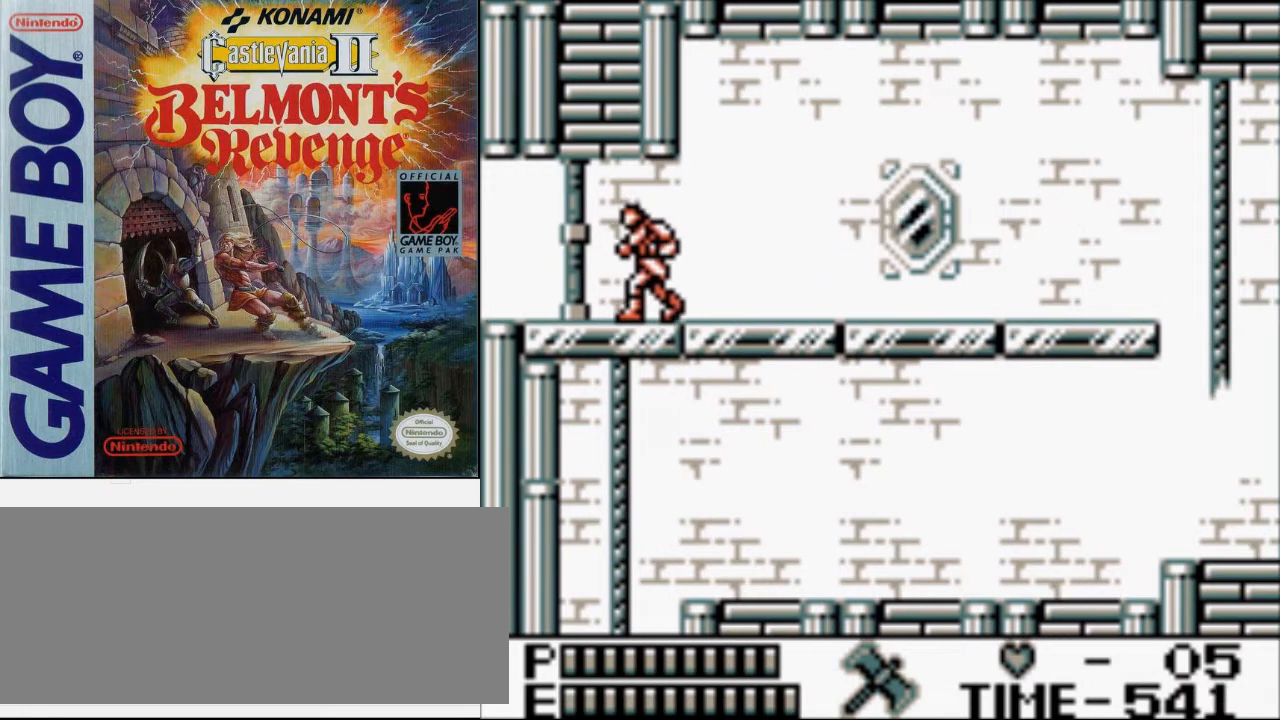
{"buttons": [], "events": [[67, "DPAD_LEFT", "up"]]}
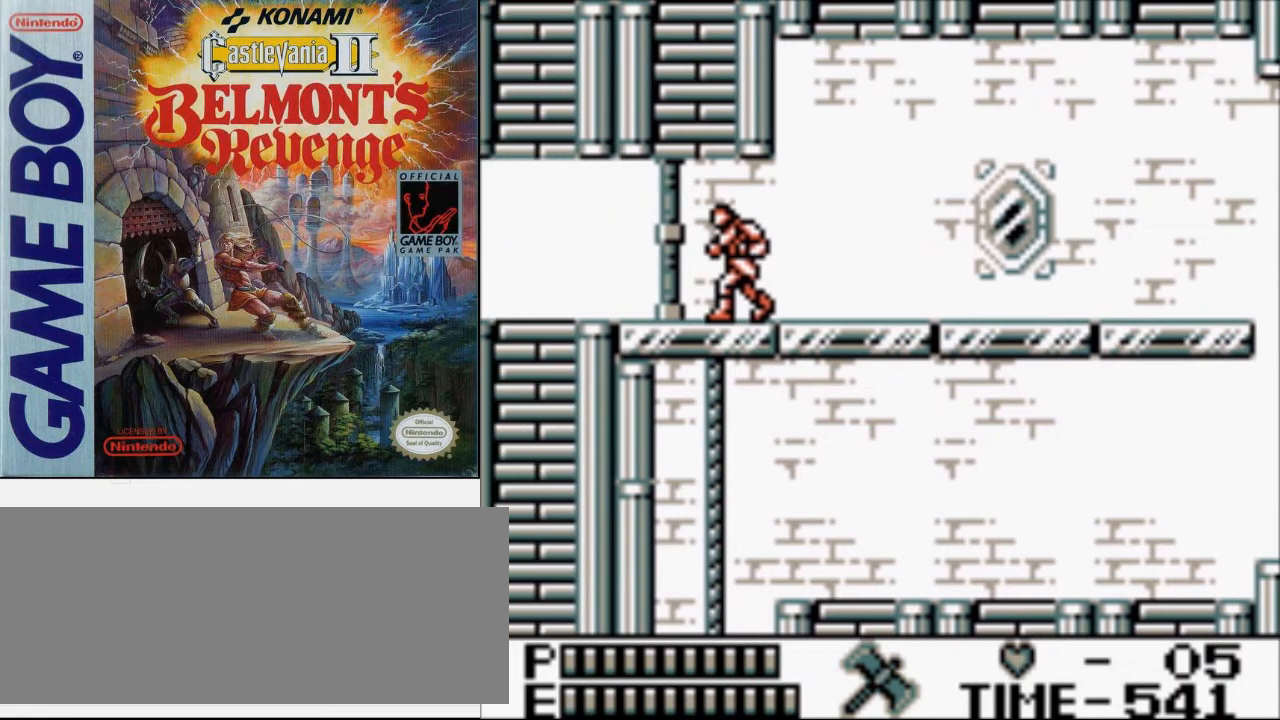
{"buttons": [], "events": []}
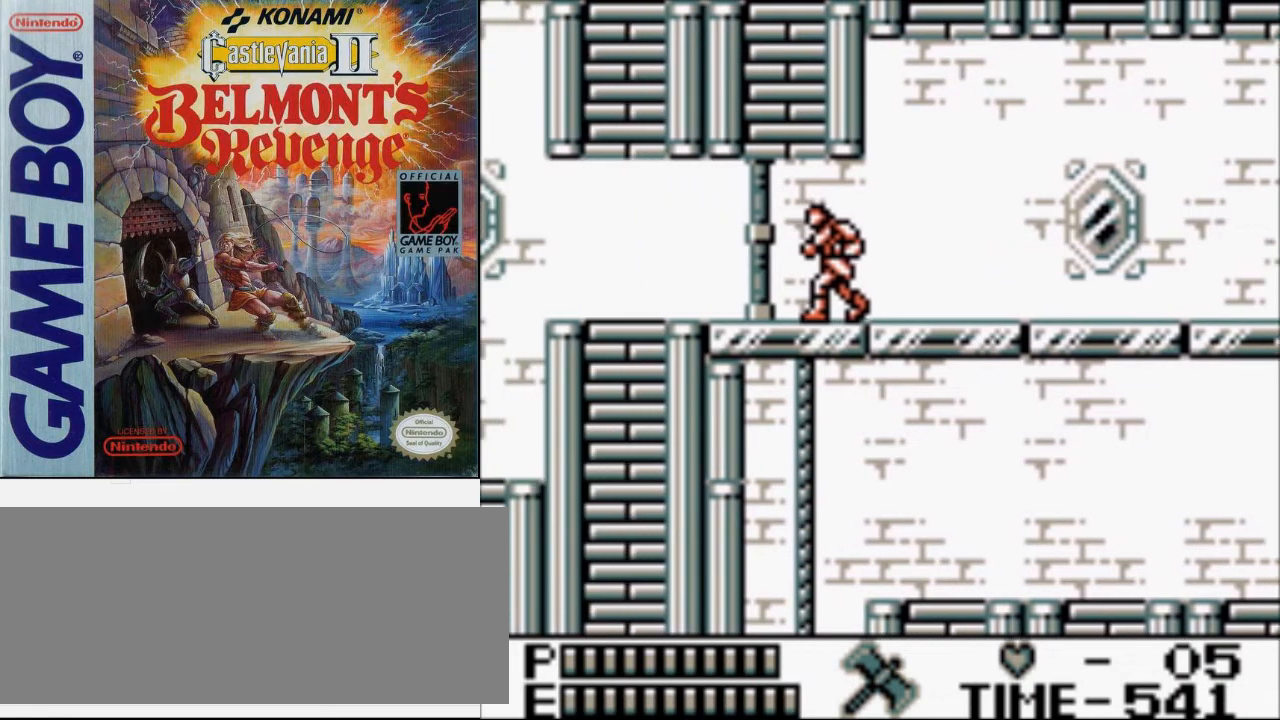
{"buttons": [], "events": []}
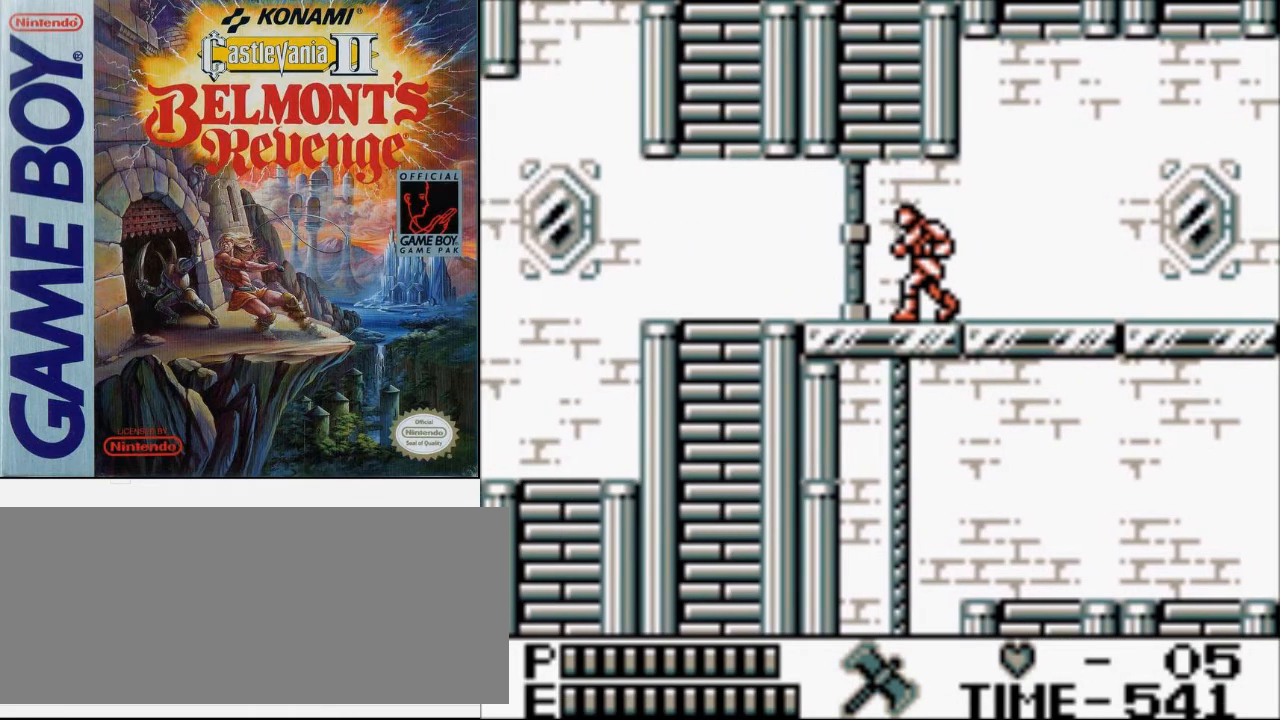
{"buttons": [], "events": []}
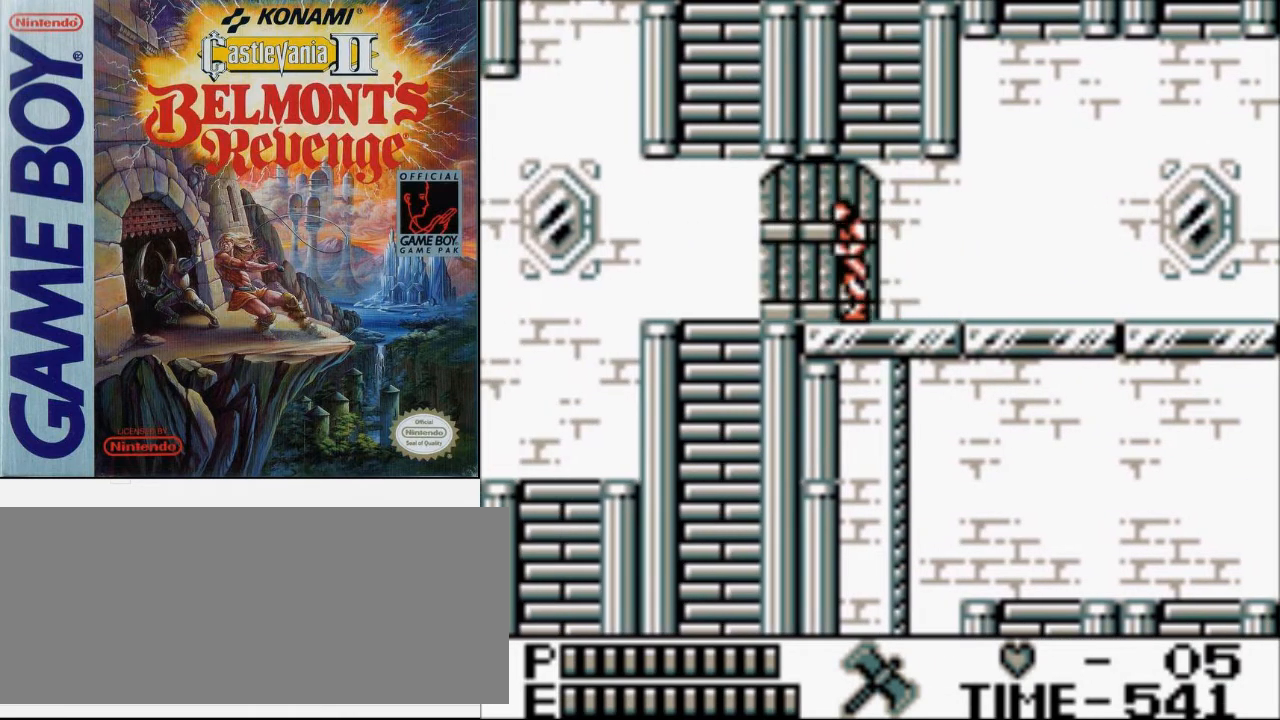
{"buttons": [], "events": []}
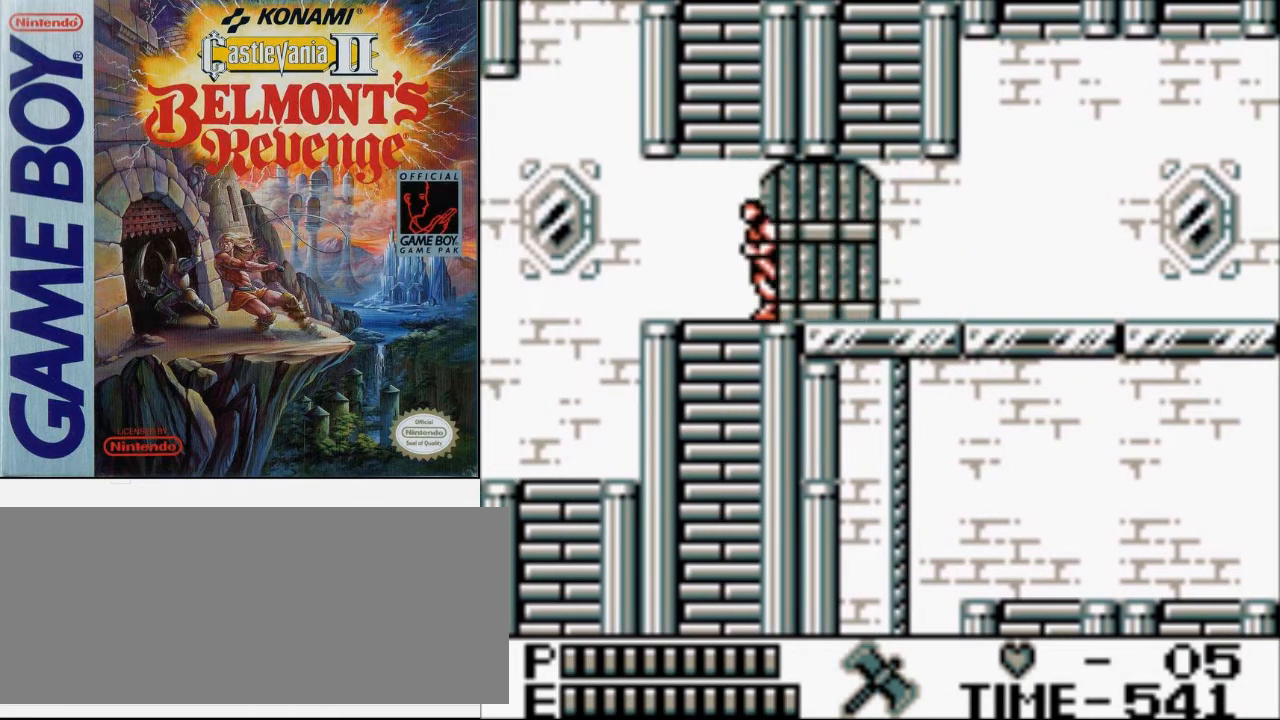
{"buttons": [], "events": []}
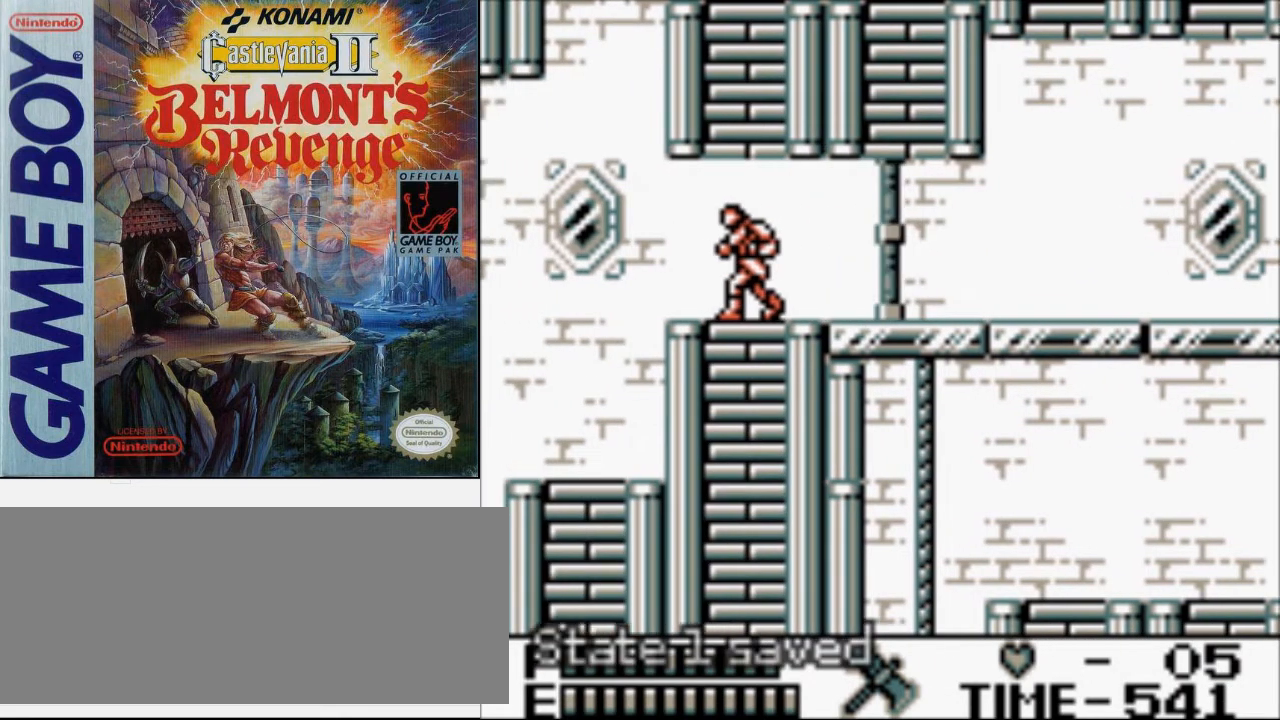
{"buttons": [], "events": []}
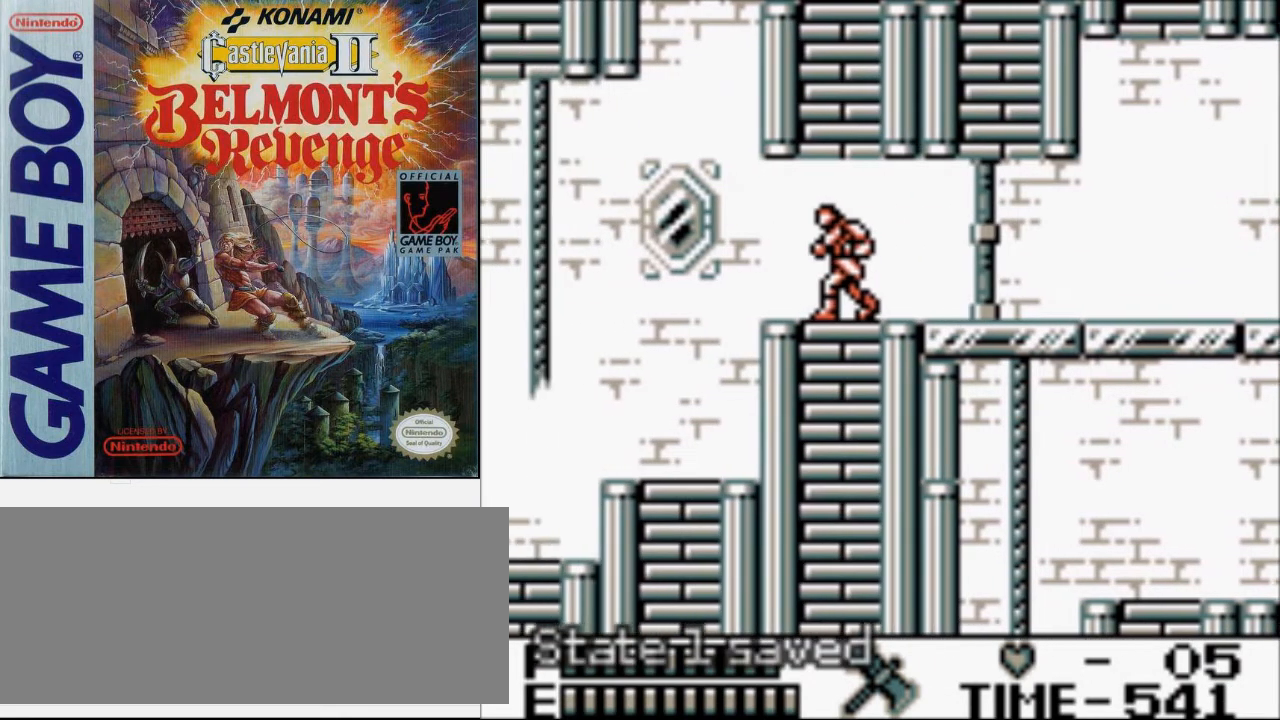
{"buttons": [], "events": []}
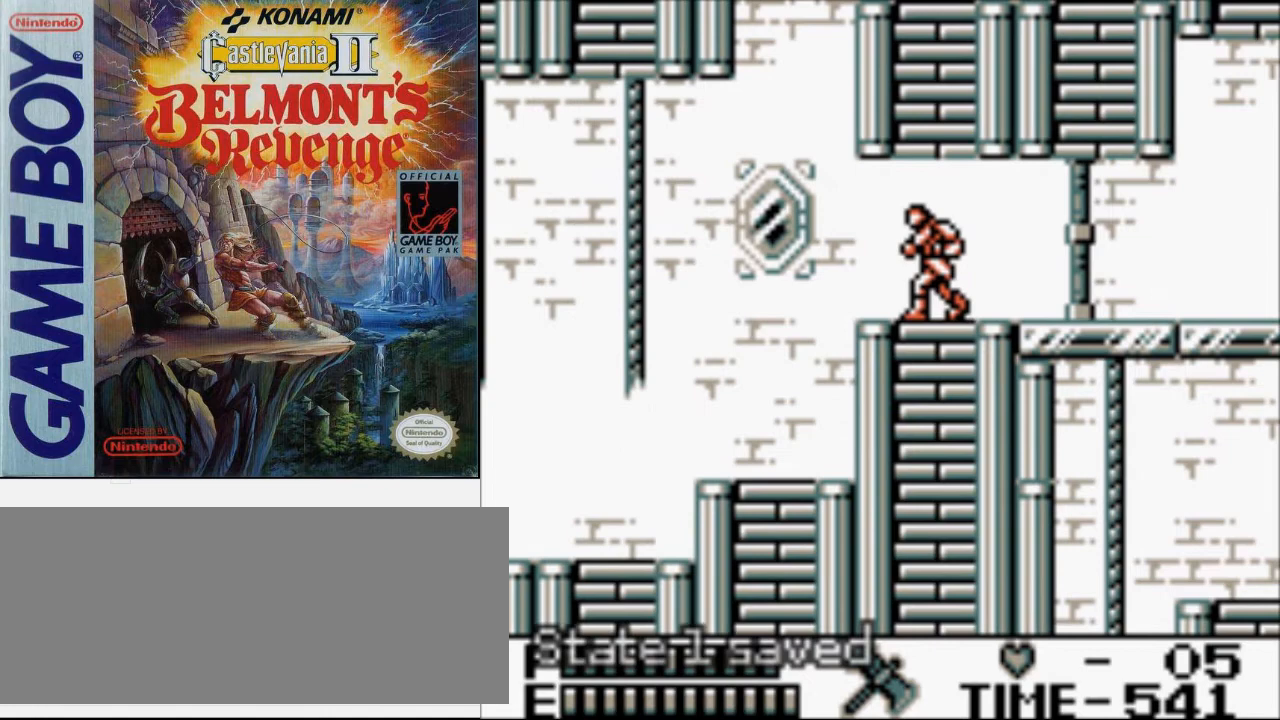
{"buttons": [], "events": []}
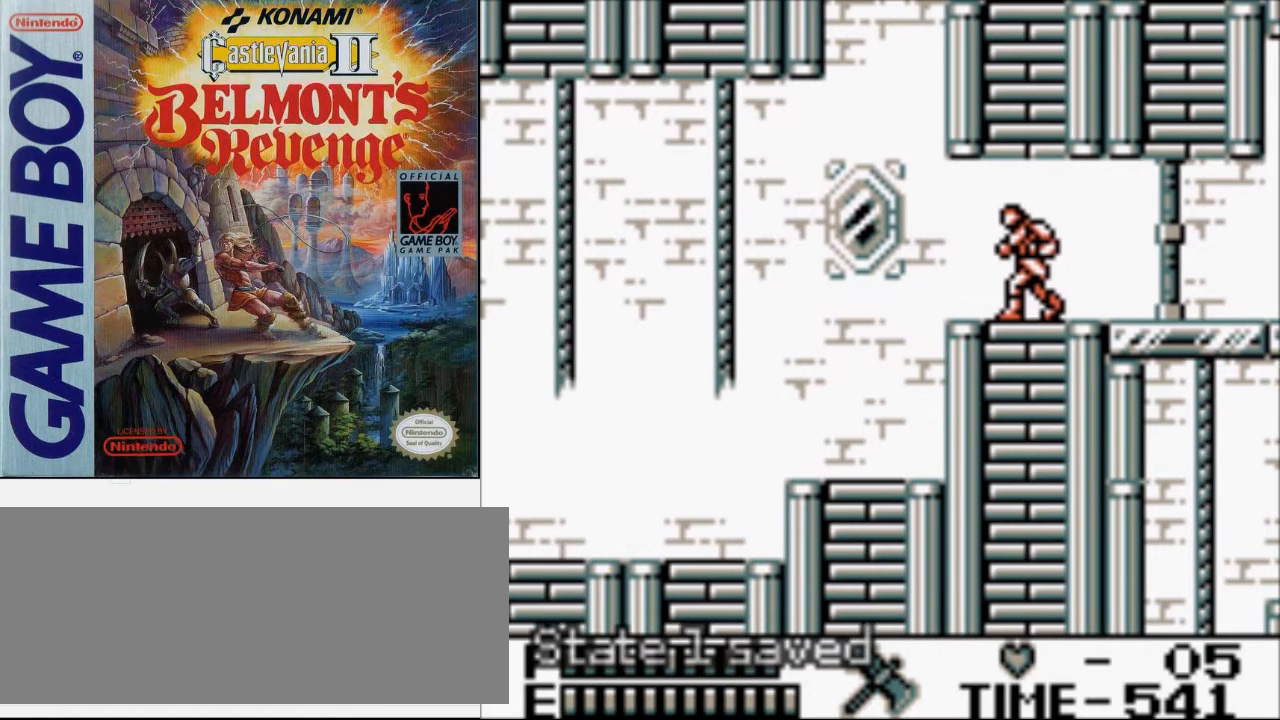
{"buttons": ["DPAD_LEFT"], "events": [[500, "DPAD_LEFT", "down"]]}
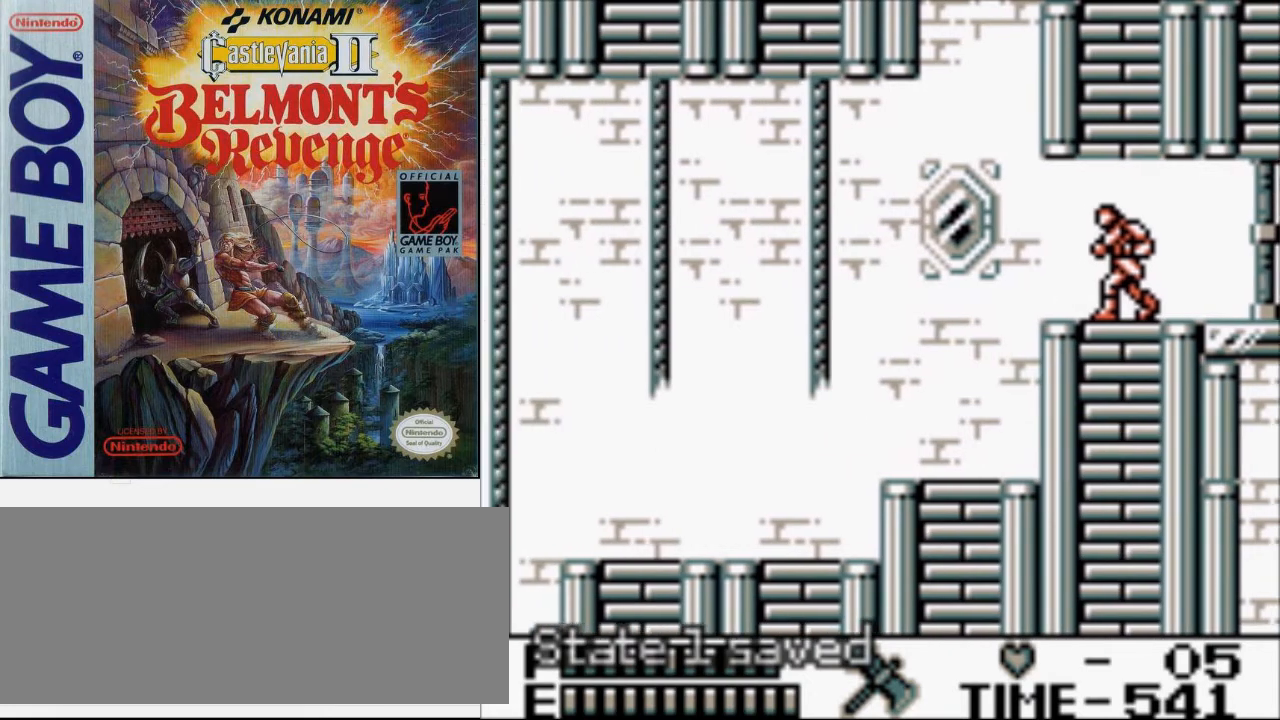
{"buttons": ["A", "DPAD_UP", "DPAD_LEFT"], "events": [[433, "DPAD_UP", "down"], [500, "A", "down"]]}
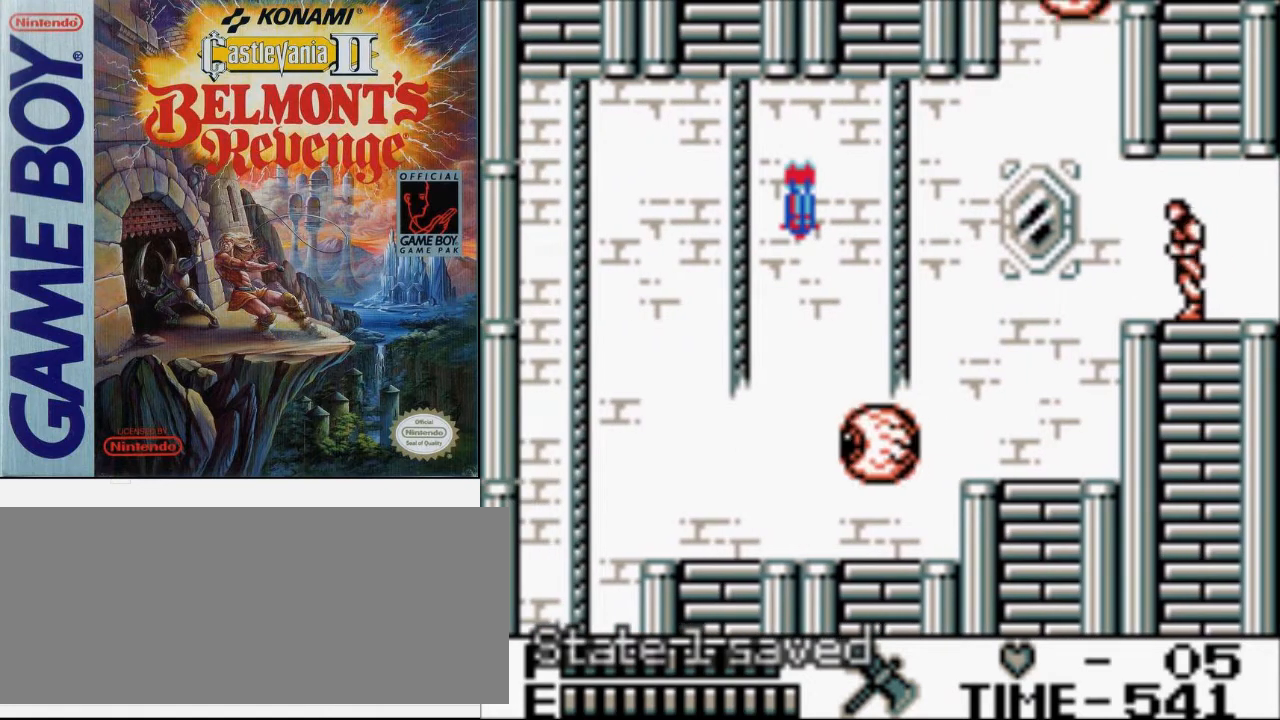
{"buttons": ["DPAD_LEFT"], "events": [[100, "B", "down"], [200, "A", "up"], [300, "B", "up"], [367, "DPAD_UP", "up"]]}
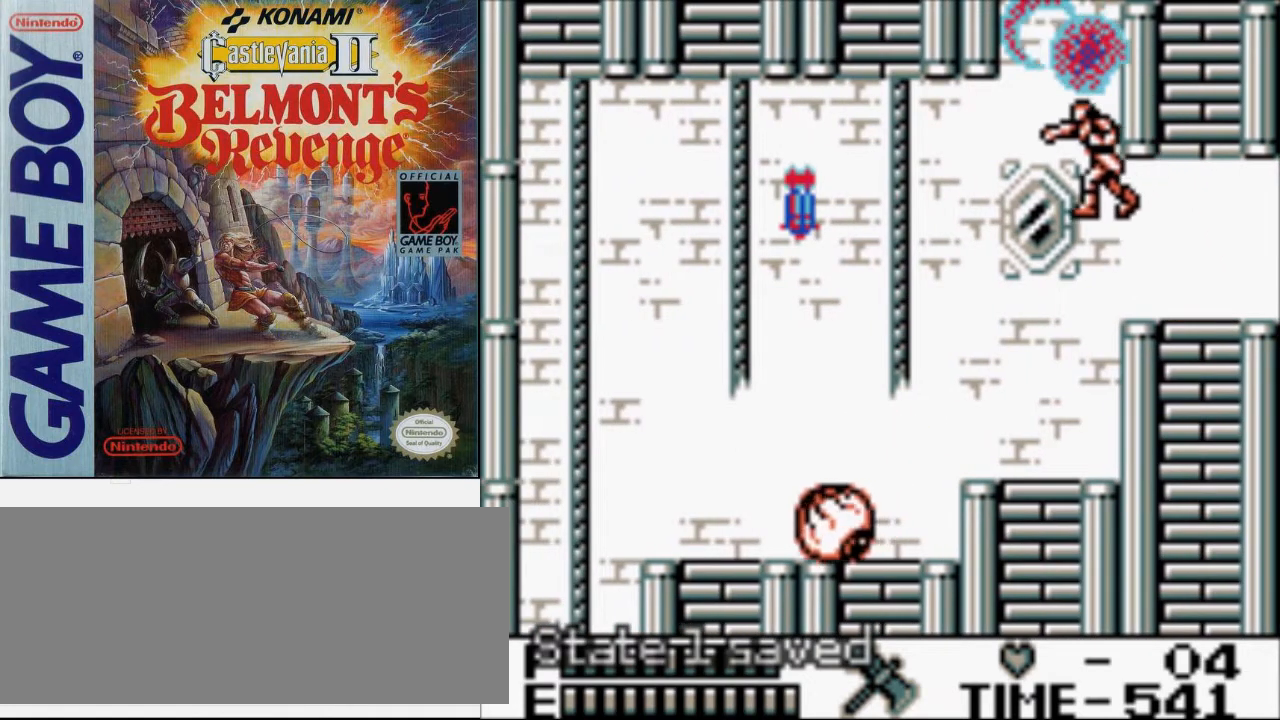
{"buttons": ["DPAD_LEFT"], "events": []}
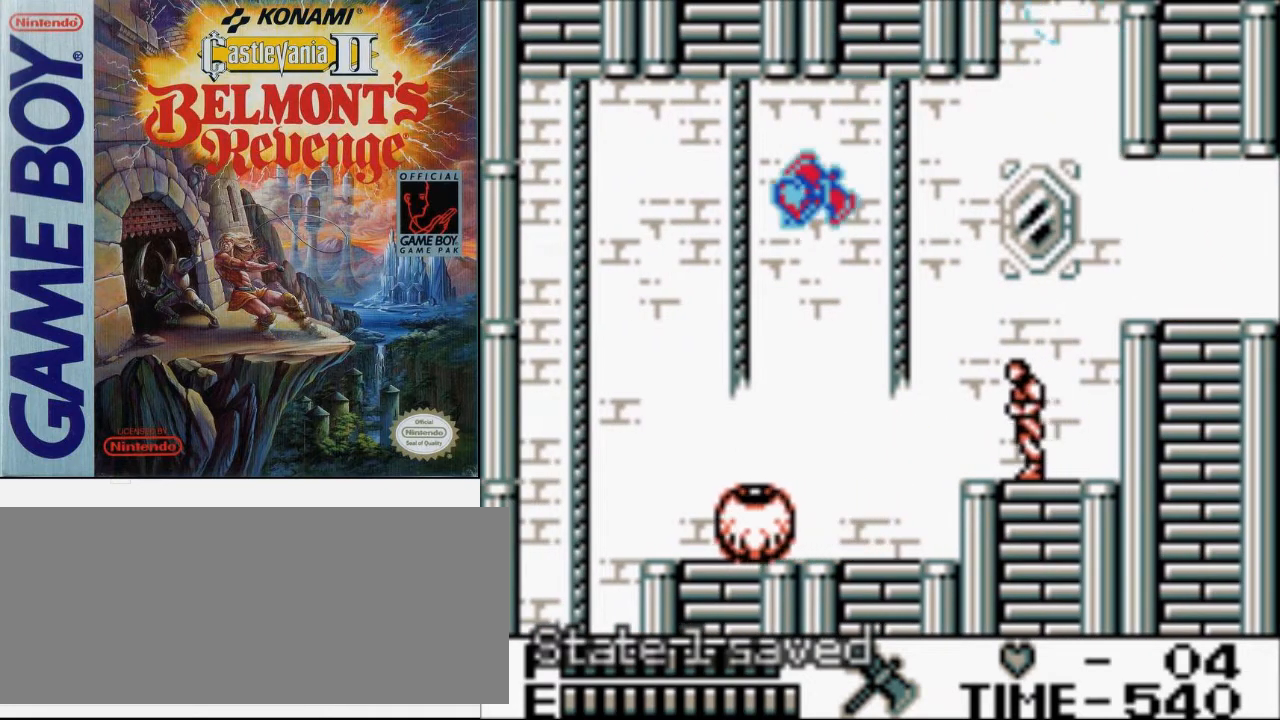
{"buttons": ["DPAD_LEFT"], "events": []}